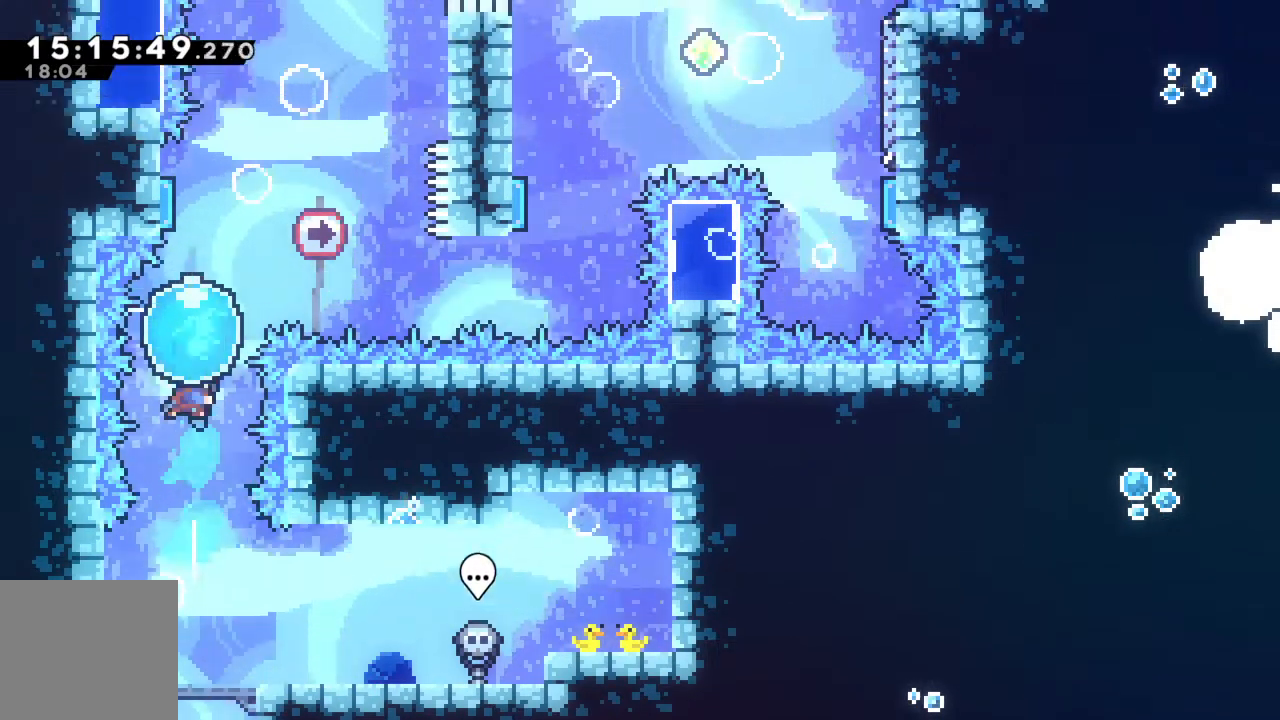
Gameplay with a controller (Xbox layout); each line is a JSON object with the inputs held at the frame after it. "events" lists button and stick changes between this image and that frame as [ms after this image, input, new state], when the widget could be followed in between. Not read: L3 R3 right_stick.
{"buttons": ["R2"], "left_stick": "up", "events": []}
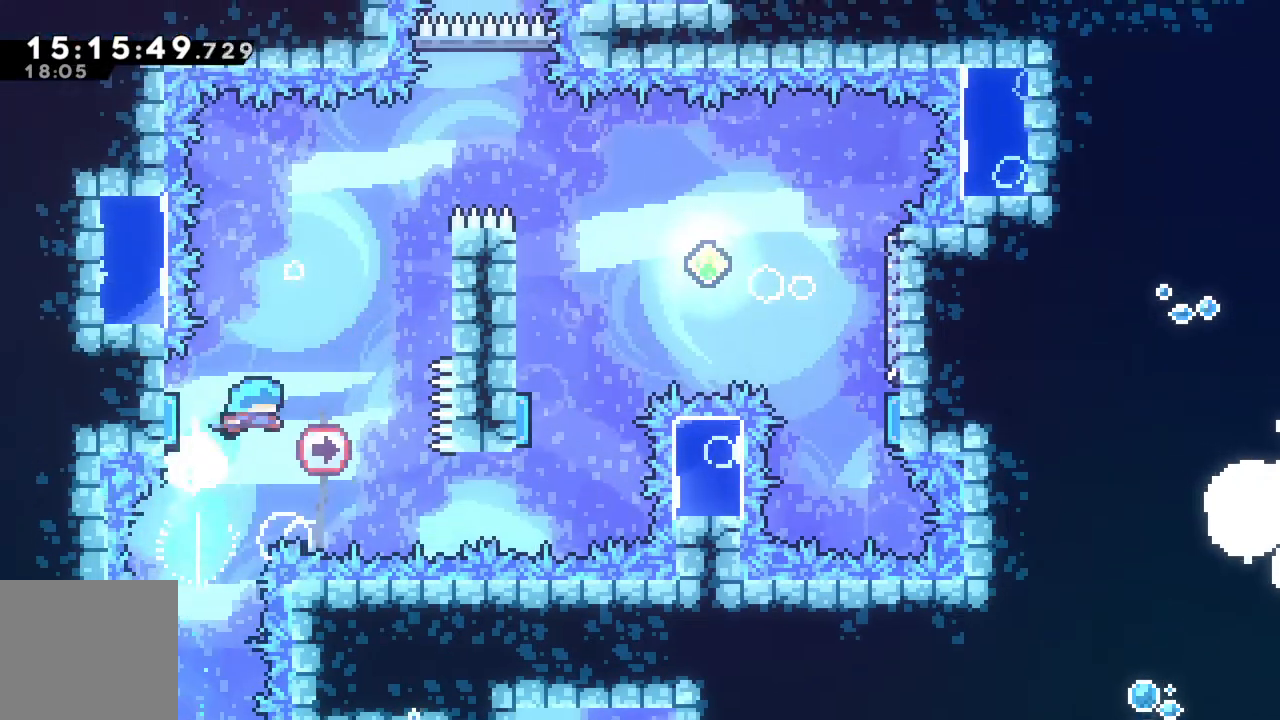
{"buttons": ["R2"], "left_stick": "up", "events": [[100, "left_stick", "up-right"], [400, "left_stick", "up"]]}
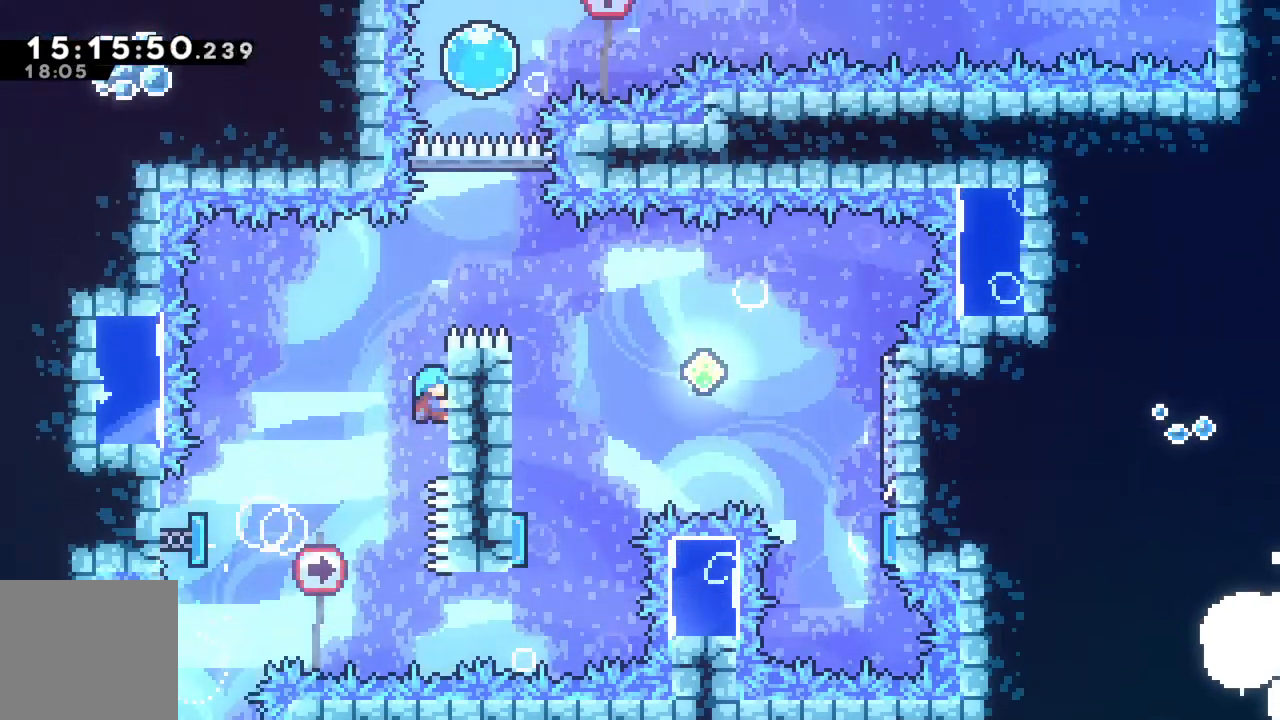
{"buttons": ["A", "R2"], "left_stick": "right", "events": [[233, "left_stick", "up-right"], [267, "A", "down"], [367, "left_stick", "right"]]}
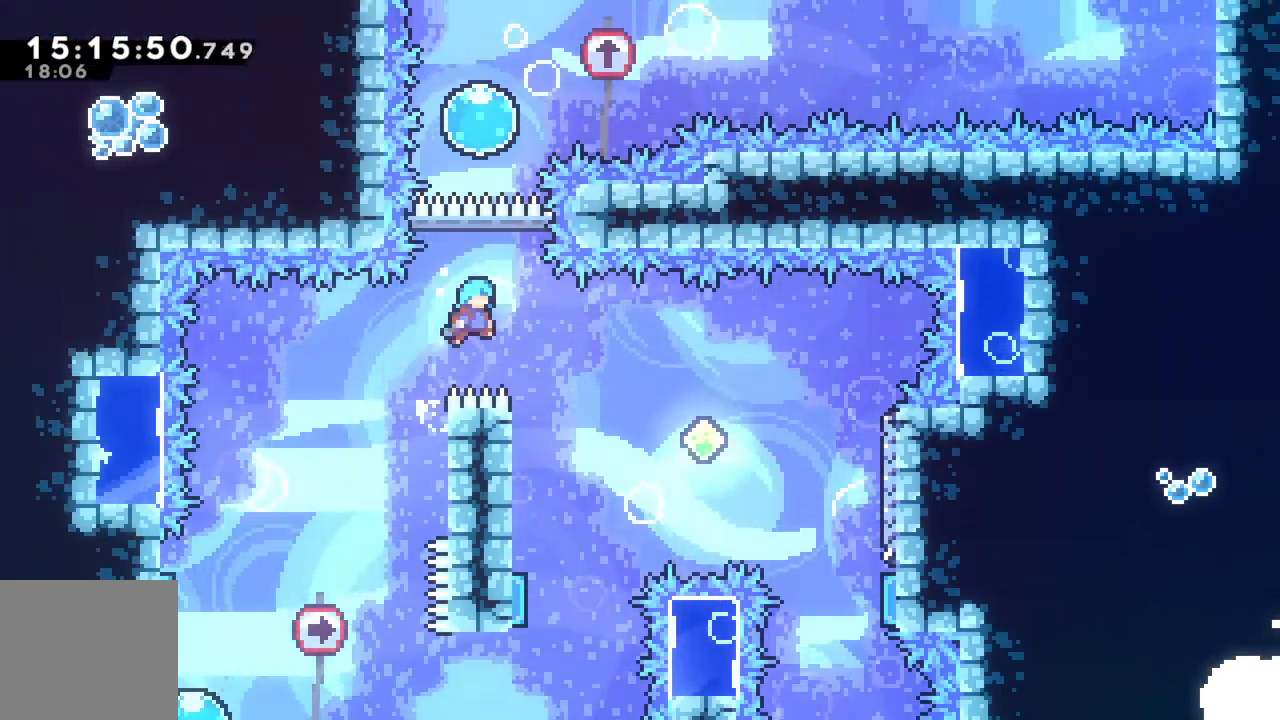
{"buttons": ["R2"], "left_stick": "left", "events": [[183, "A", "up"], [217, "left_stick", "center"], [367, "left_stick", "left"]]}
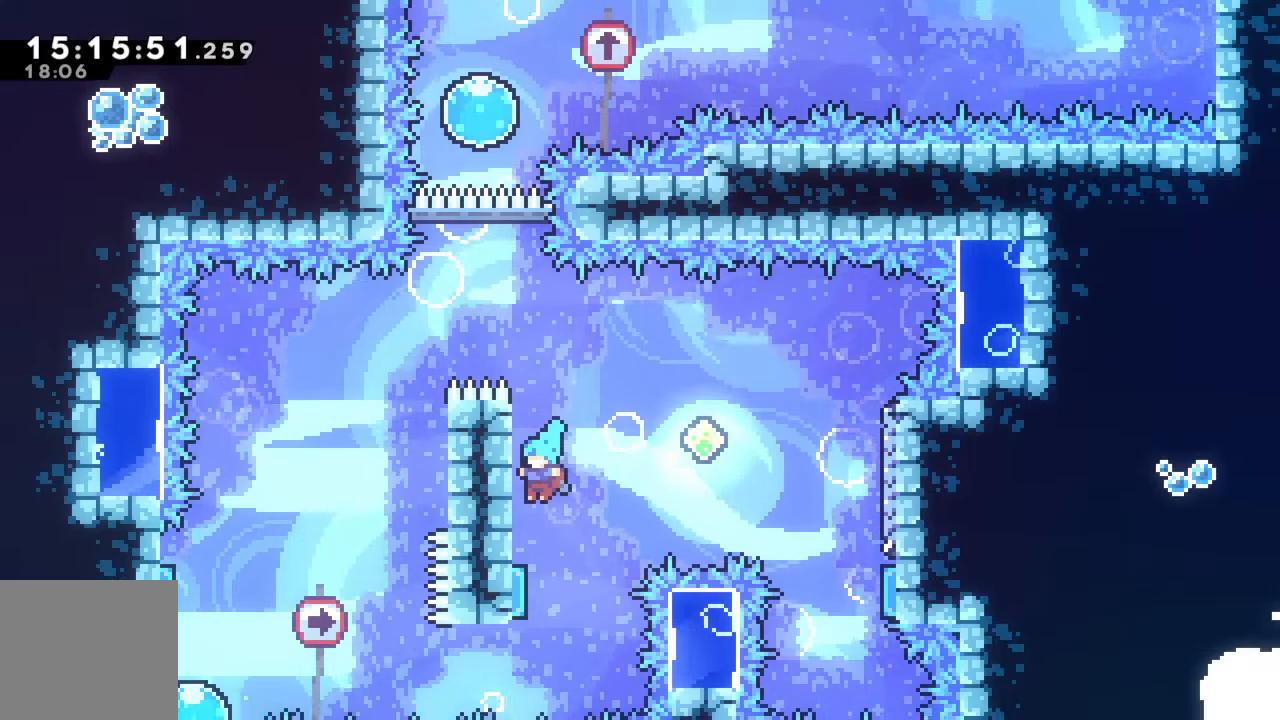
{"buttons": ["R2"], "left_stick": "center", "events": [[150, "left_stick", "right"], [383, "left_stick", "center"]]}
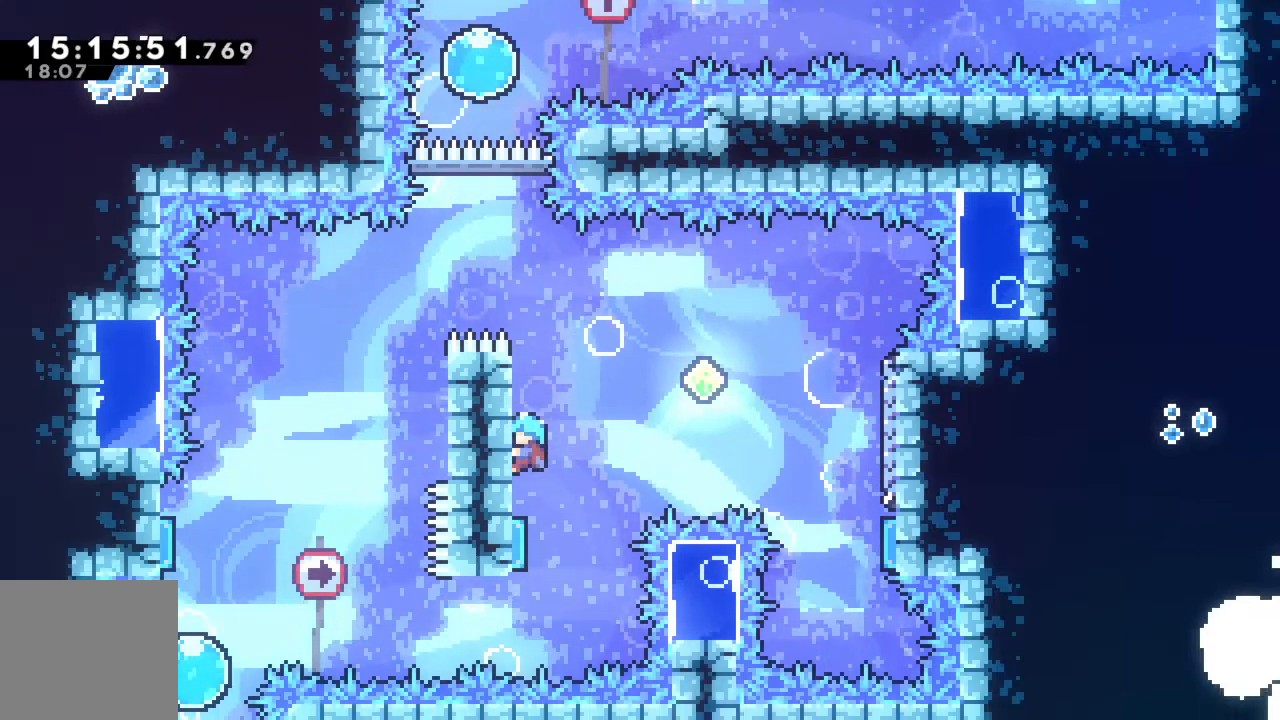
{"buttons": [], "left_stick": "right", "events": [[33, "R2", "up"], [200, "left_stick", "right"]]}
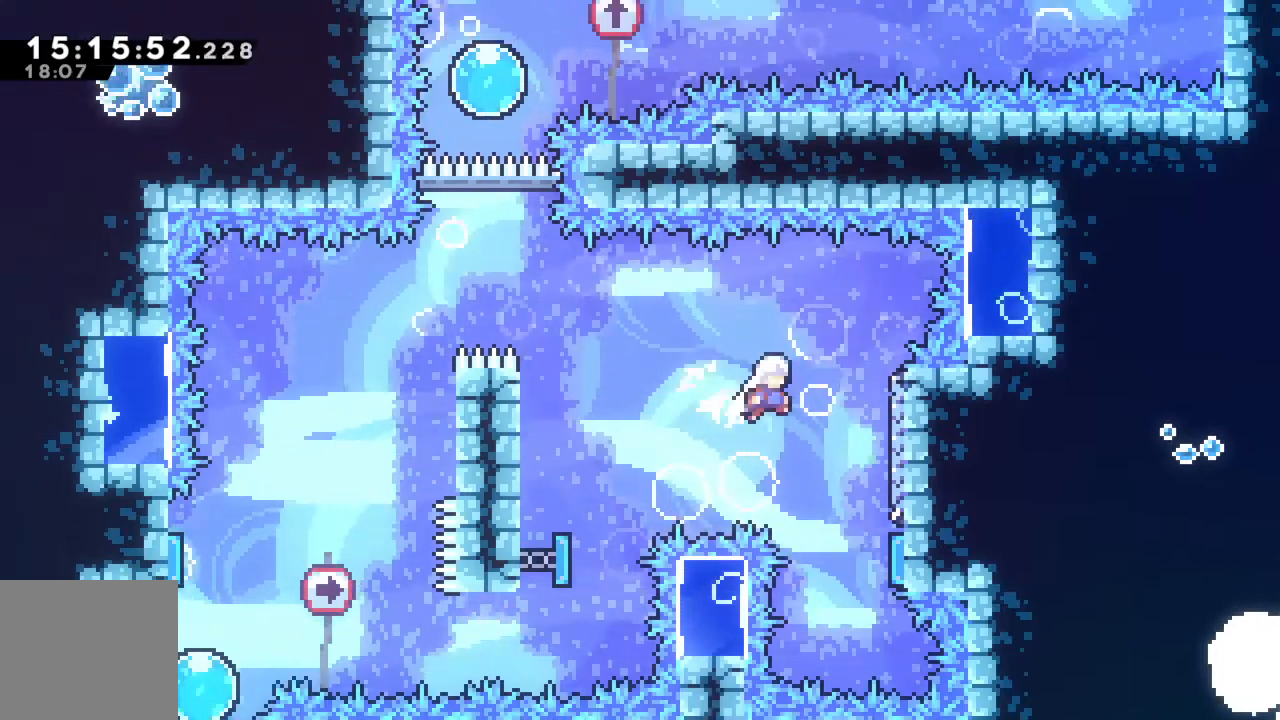
{"buttons": [], "left_stick": "center", "events": [[300, "left_stick", "center"]]}
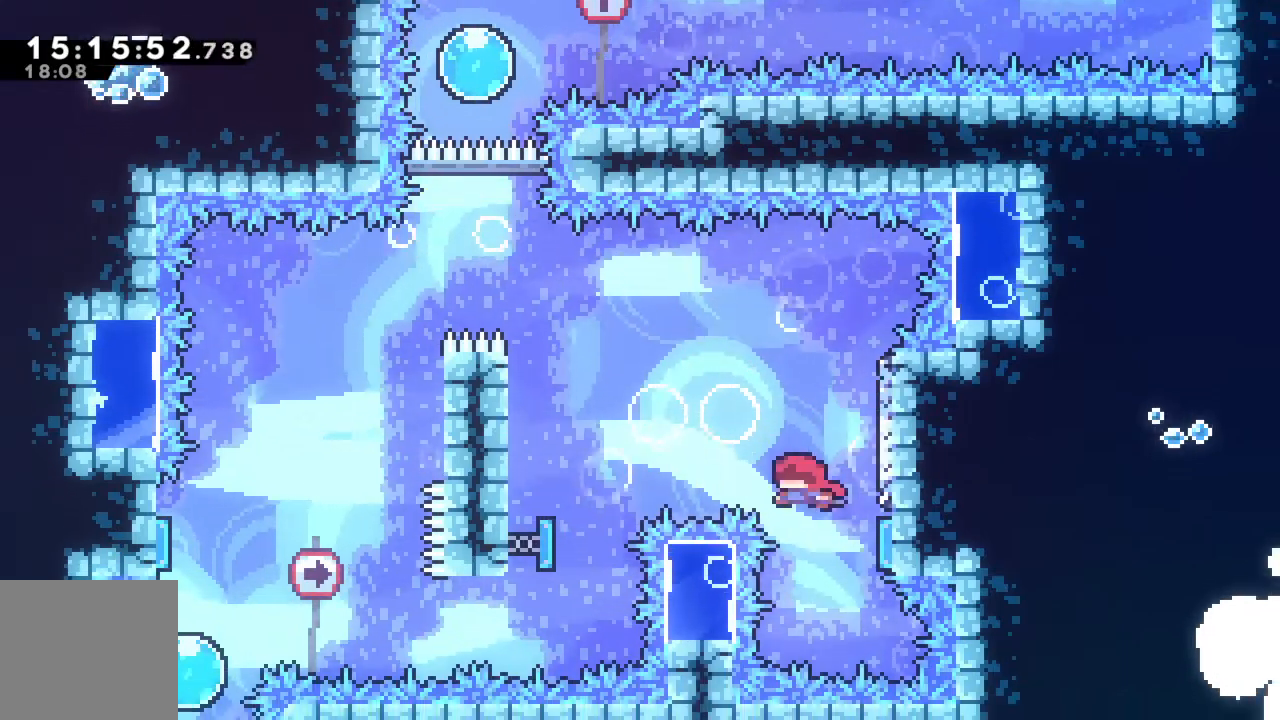
{"buttons": ["R2"], "left_stick": "up", "events": [[83, "left_stick", "left"], [267, "R2", "down"], [333, "left_stick", "up-left"], [483, "left_stick", "up"]]}
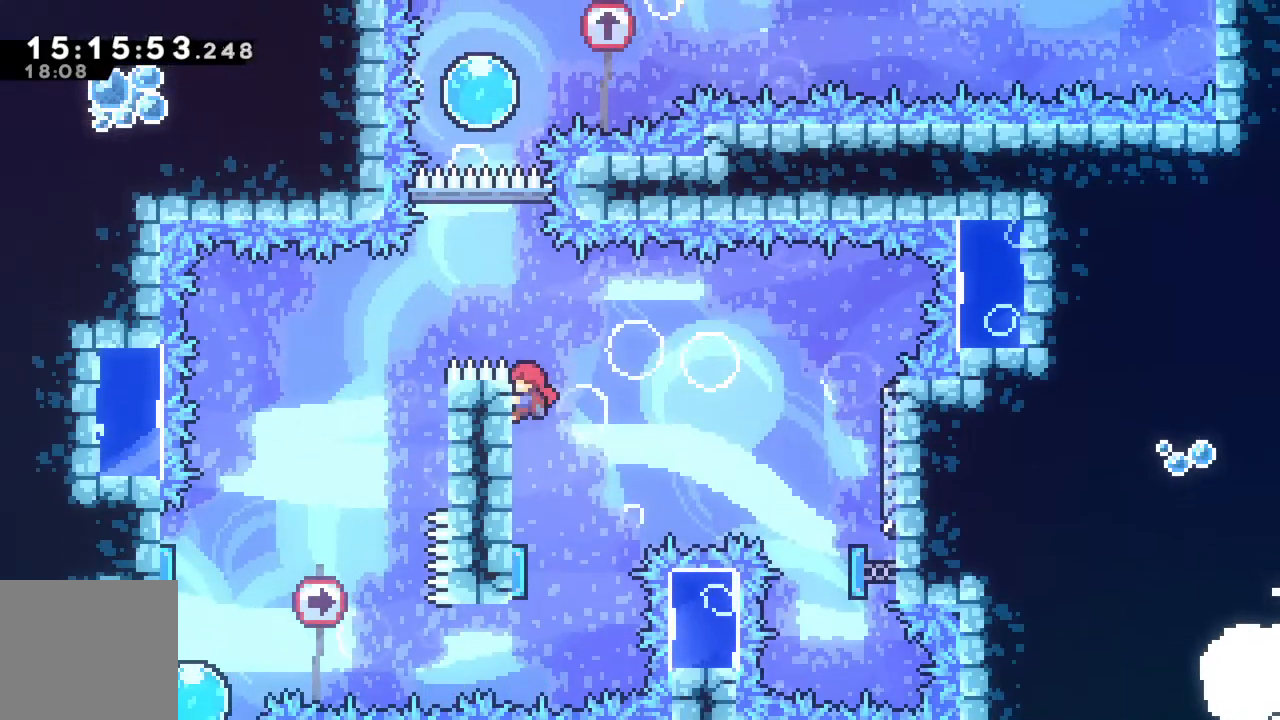
{"buttons": ["R2"], "left_stick": "up-left", "events": [[300, "A", "down"], [300, "left_stick", "up-left"], [500, "A", "up"]]}
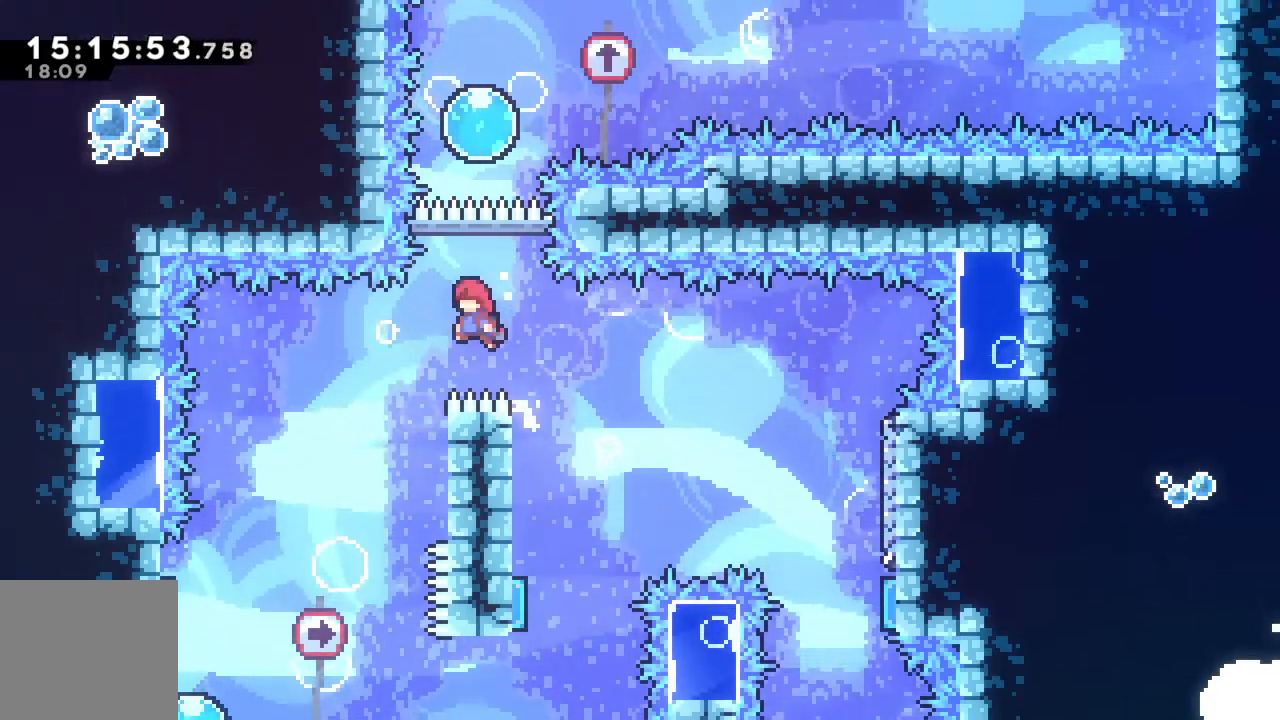
{"buttons": ["R2"], "left_stick": "up", "events": [[17, "left_stick", "up"], [67, "X", "down"], [250, "X", "up"]]}
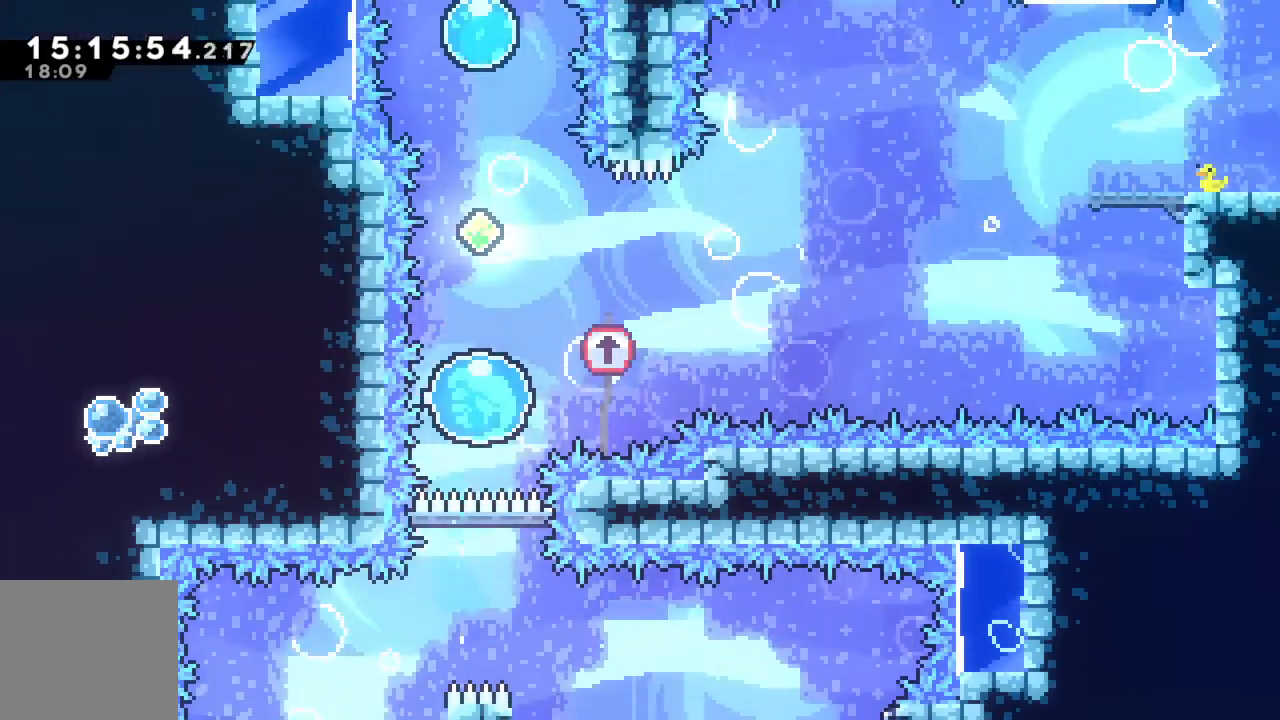
{"buttons": ["X", "R2"], "left_stick": "up", "events": [[500, "X", "down"]]}
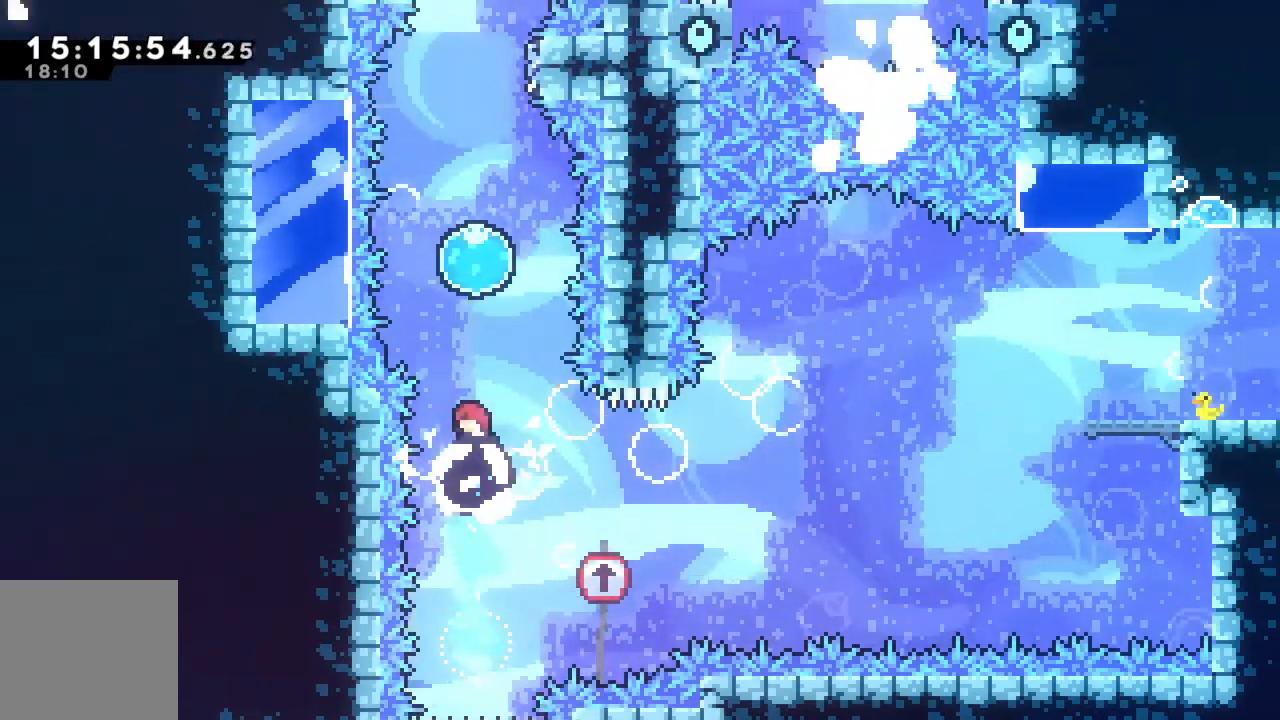
{"buttons": ["R2"], "left_stick": "up", "events": [[417, "X", "up"]]}
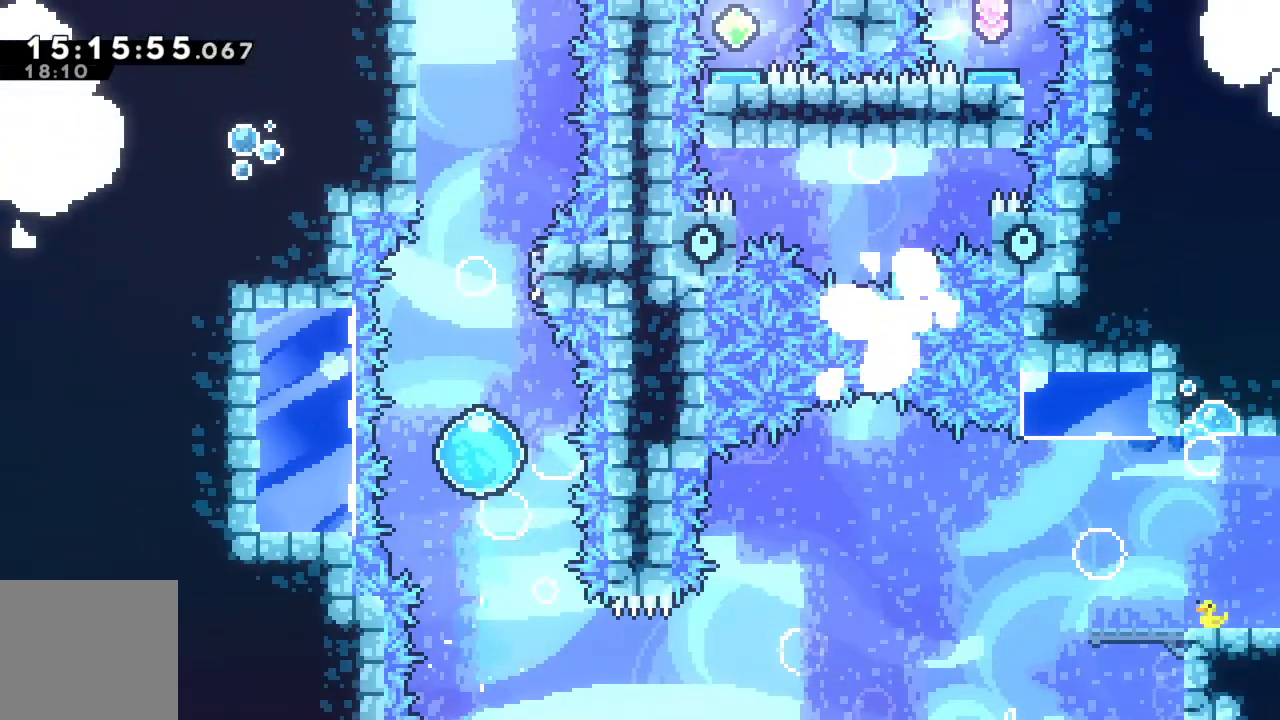
{"buttons": ["R2"], "left_stick": "up-right", "events": [[300, "left_stick", "up-right"]]}
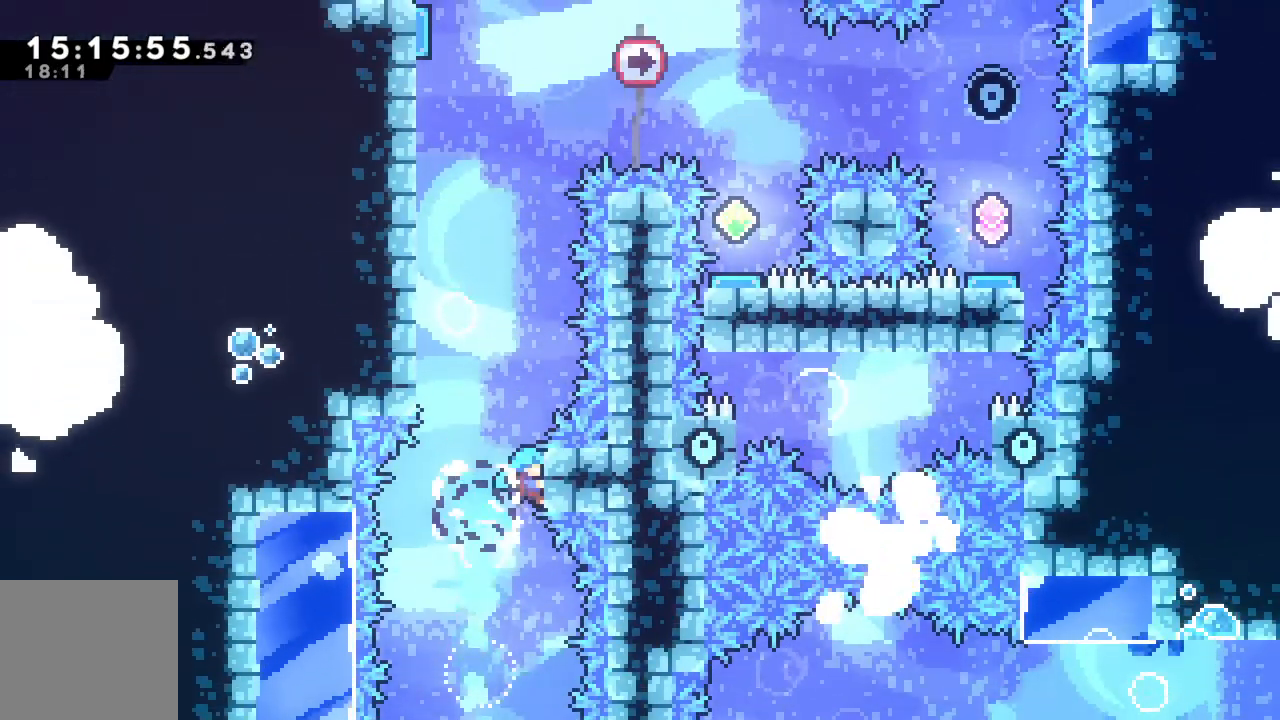
{"buttons": ["R2"], "left_stick": "up", "events": [[50, "left_stick", "up-left"], [67, "A", "down"], [400, "left_stick", "up"], [417, "A", "up"]]}
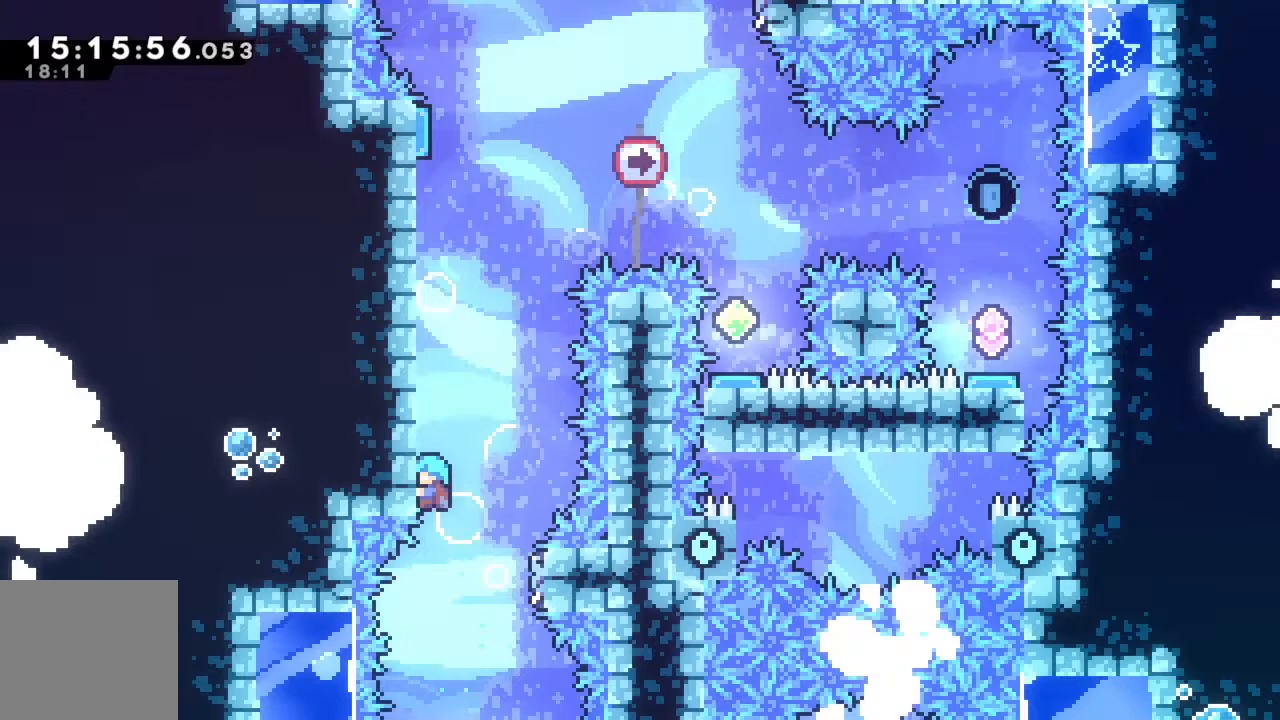
{"buttons": ["R2"], "left_stick": "up-left", "events": [[100, "A", "down"], [267, "left_stick", "up-left"], [450, "A", "up"]]}
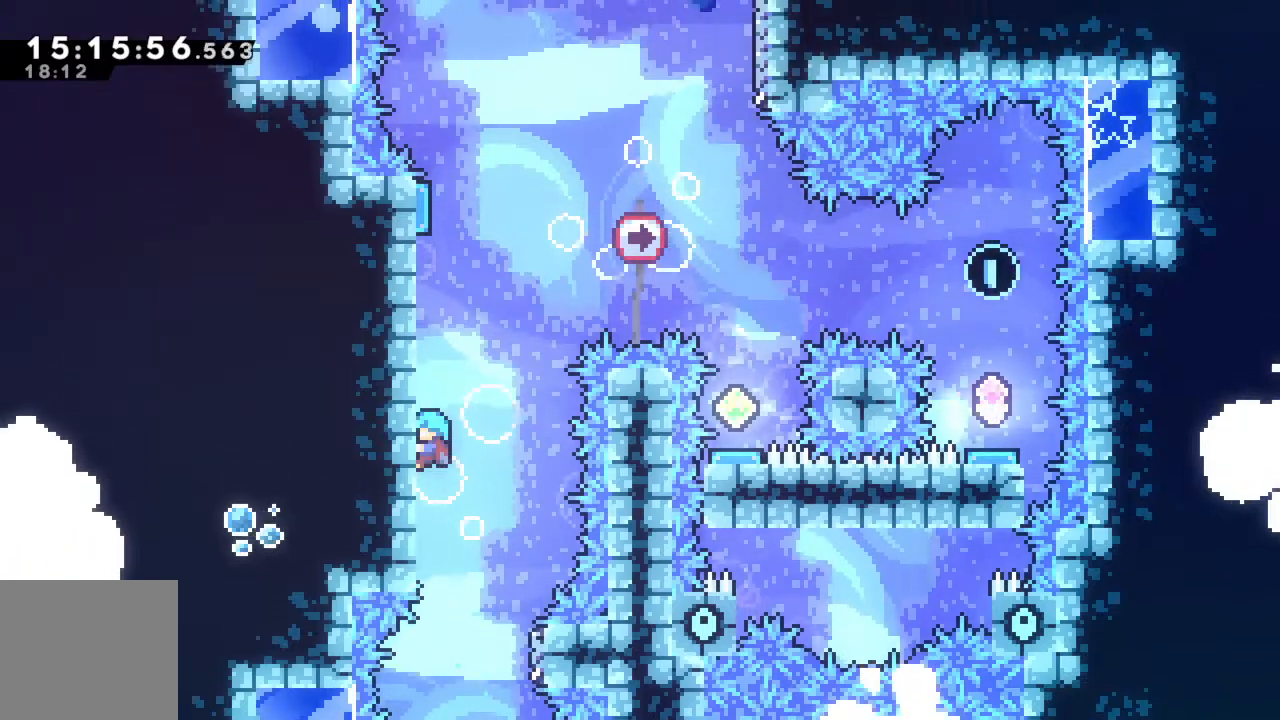
{"buttons": [], "left_stick": "center", "events": [[133, "left_stick", "center"], [433, "R2", "up"]]}
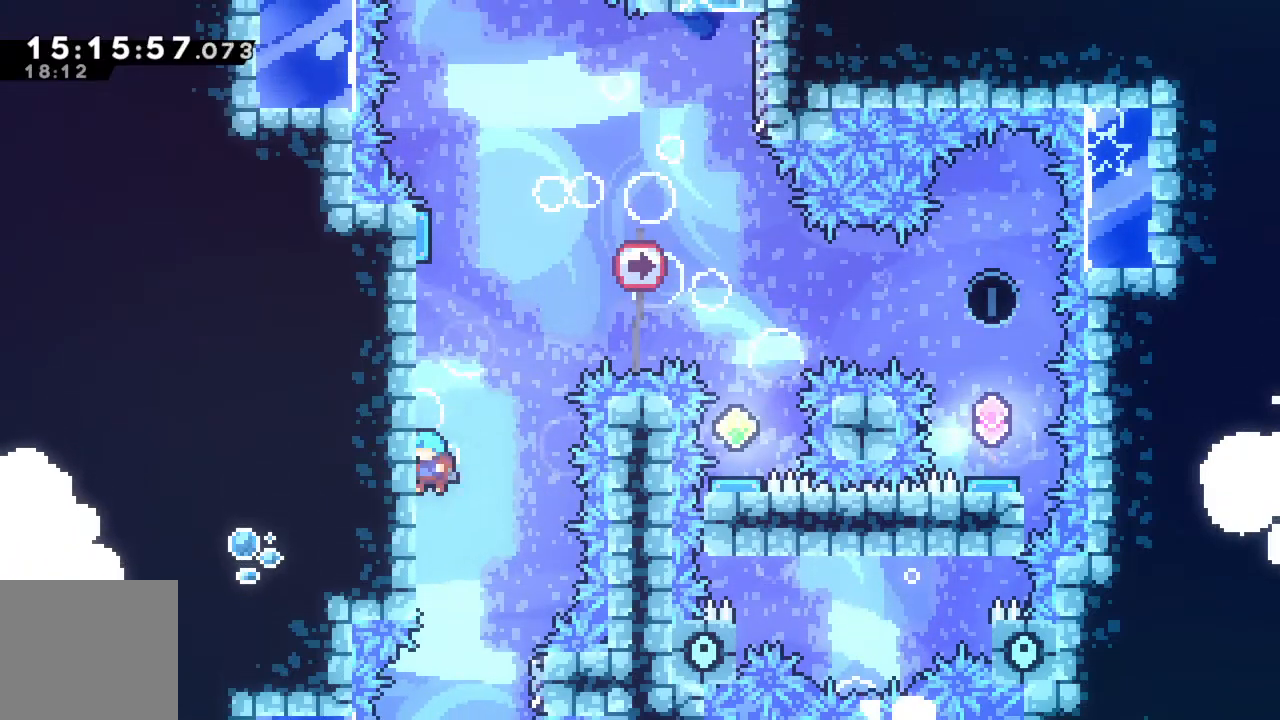
{"buttons": [], "left_stick": "center", "events": [[17, "A", "down"], [200, "left_stick", "left"], [417, "A", "up"], [500, "left_stick", "center"]]}
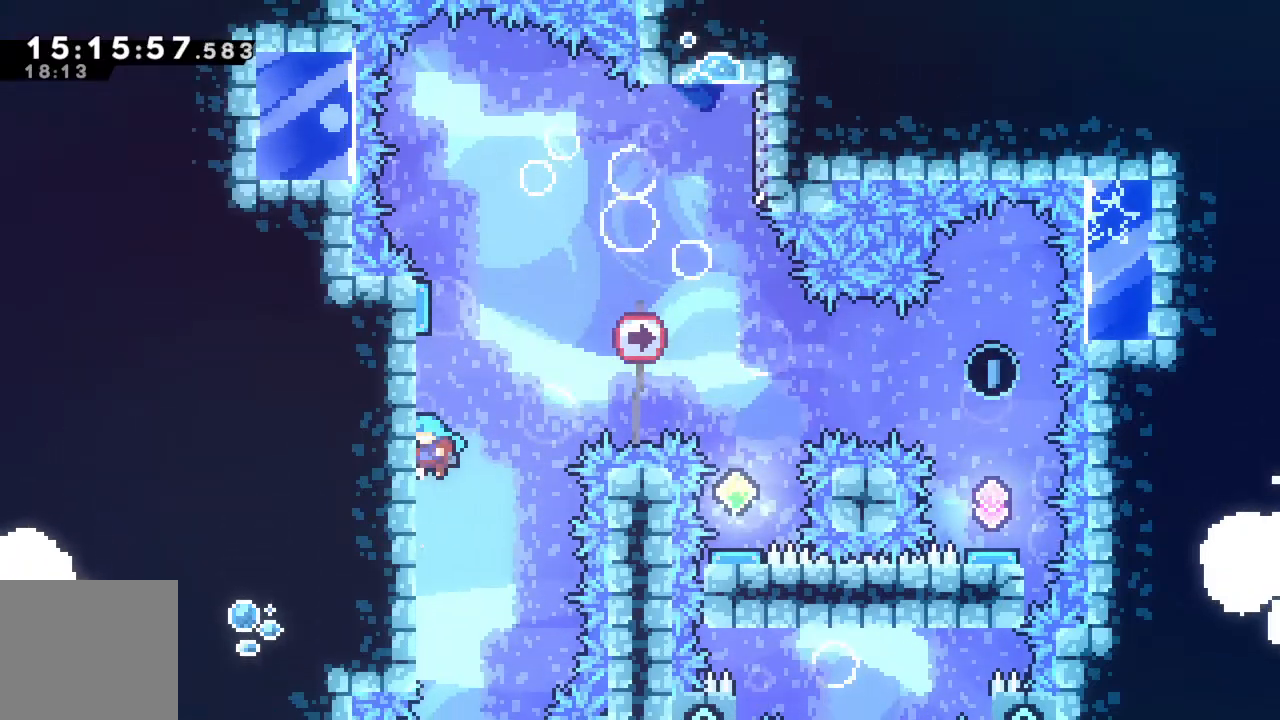
{"buttons": [], "left_stick": "left", "events": [[33, "A", "down"], [200, "left_stick", "left"], [500, "A", "up"]]}
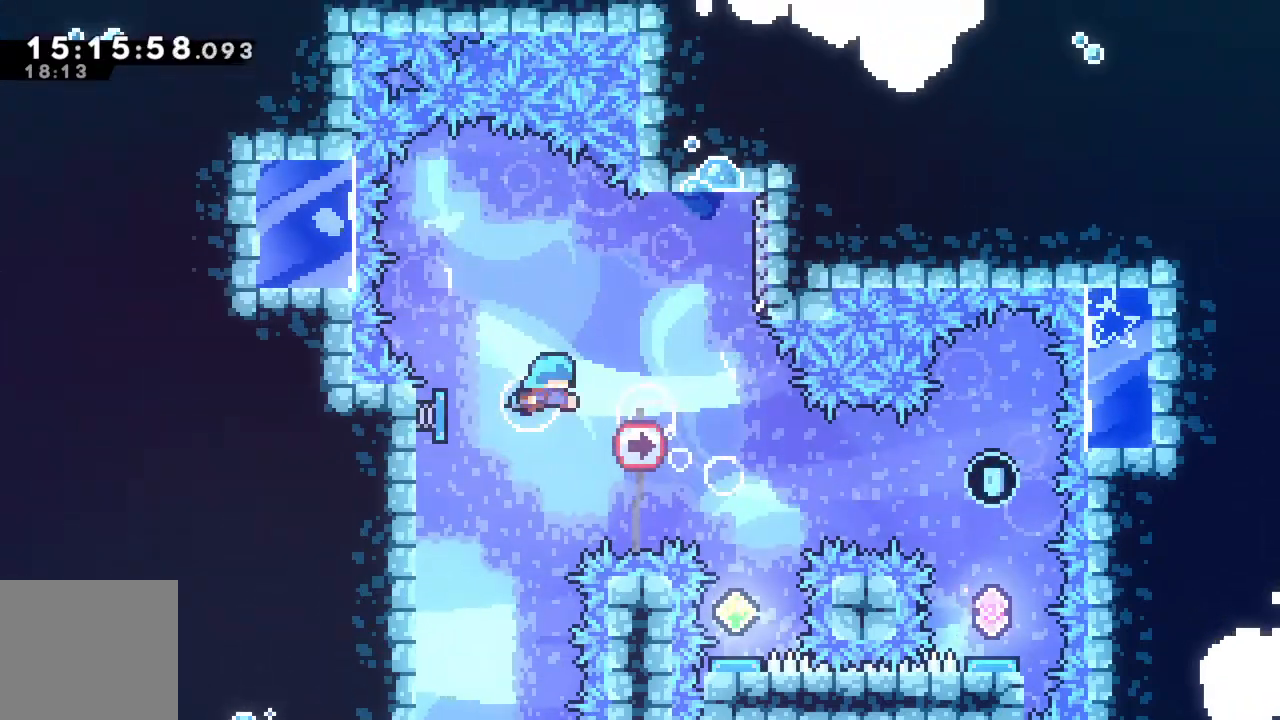
{"buttons": [], "left_stick": "right", "events": [[150, "left_stick", "up"], [233, "left_stick", "right"]]}
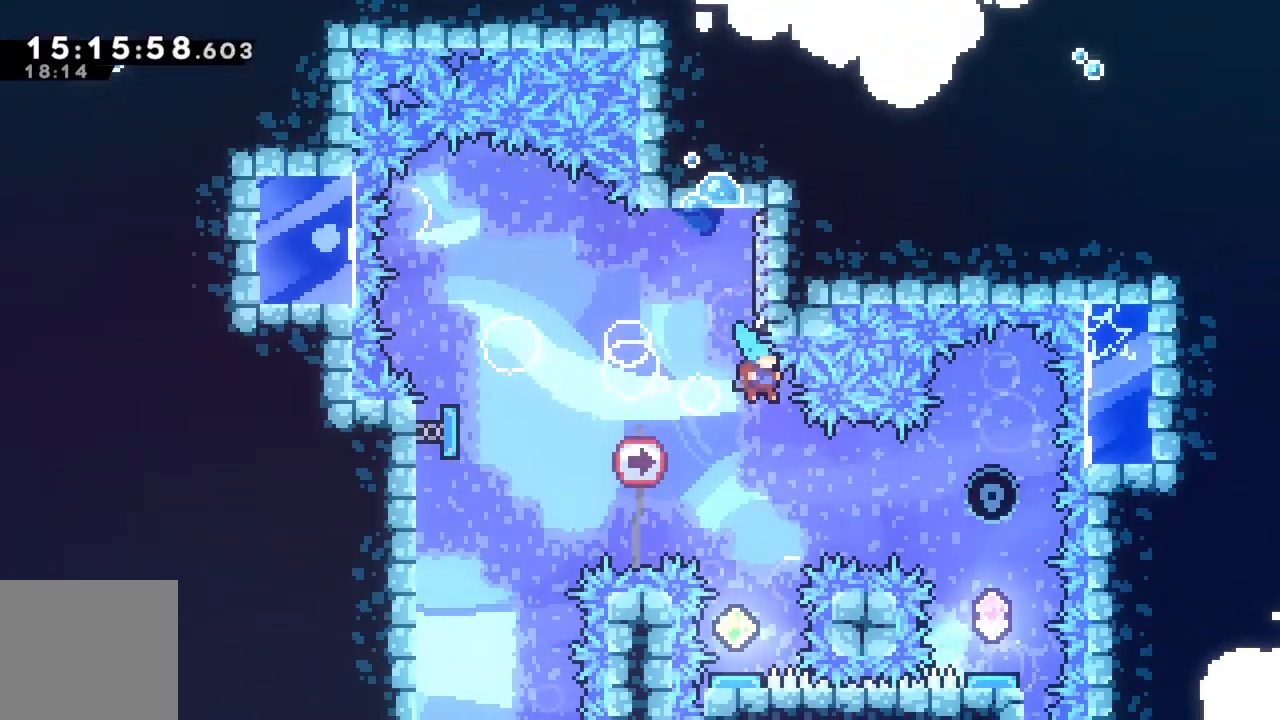
{"buttons": [], "left_stick": "left", "events": [[33, "left_stick", "center"], [383, "left_stick", "left"]]}
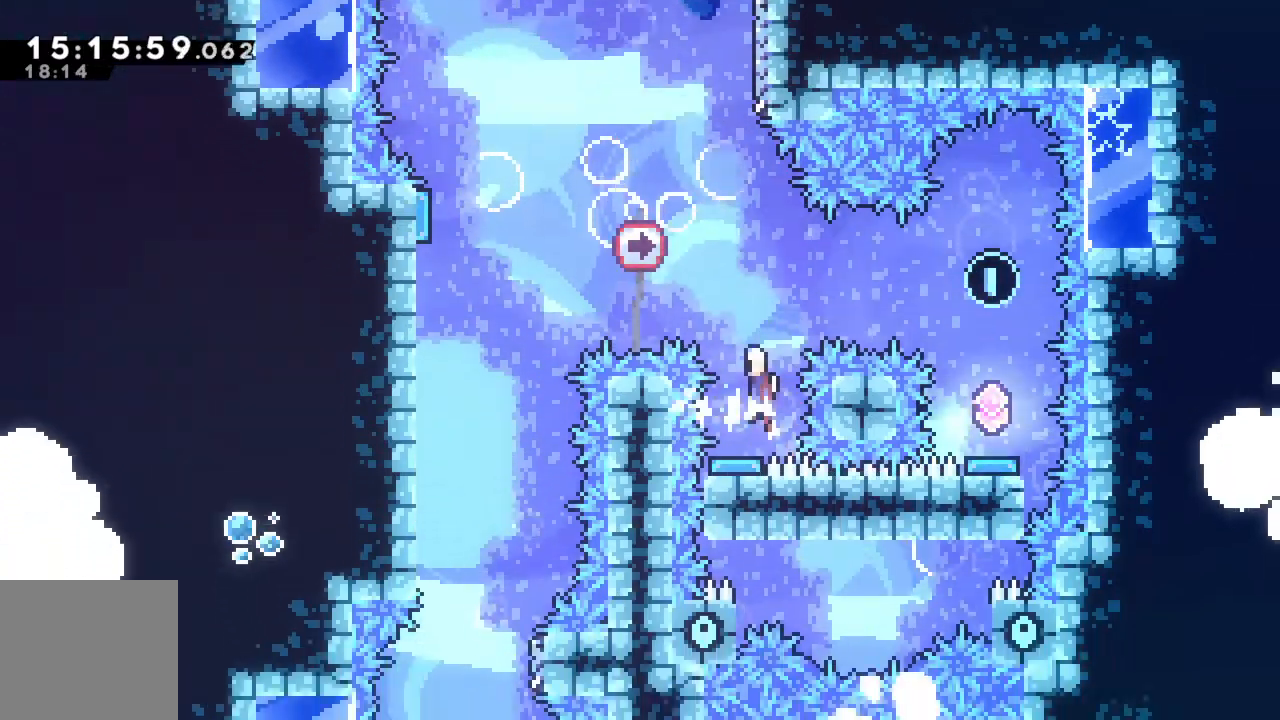
{"buttons": [], "left_stick": "right", "events": [[17, "left_stick", "center"], [467, "left_stick", "right"]]}
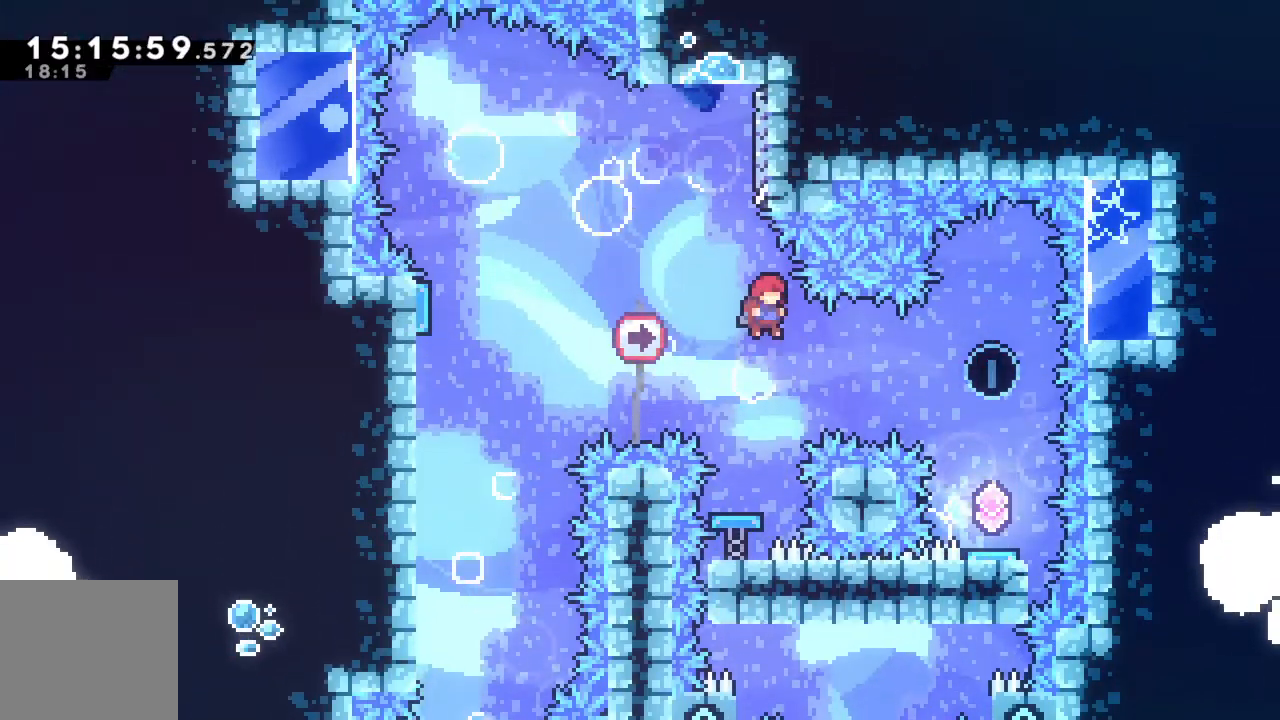
{"buttons": [], "left_stick": "left", "events": [[83, "X", "down"], [200, "X", "up"], [317, "left_stick", "center"], [450, "left_stick", "left"]]}
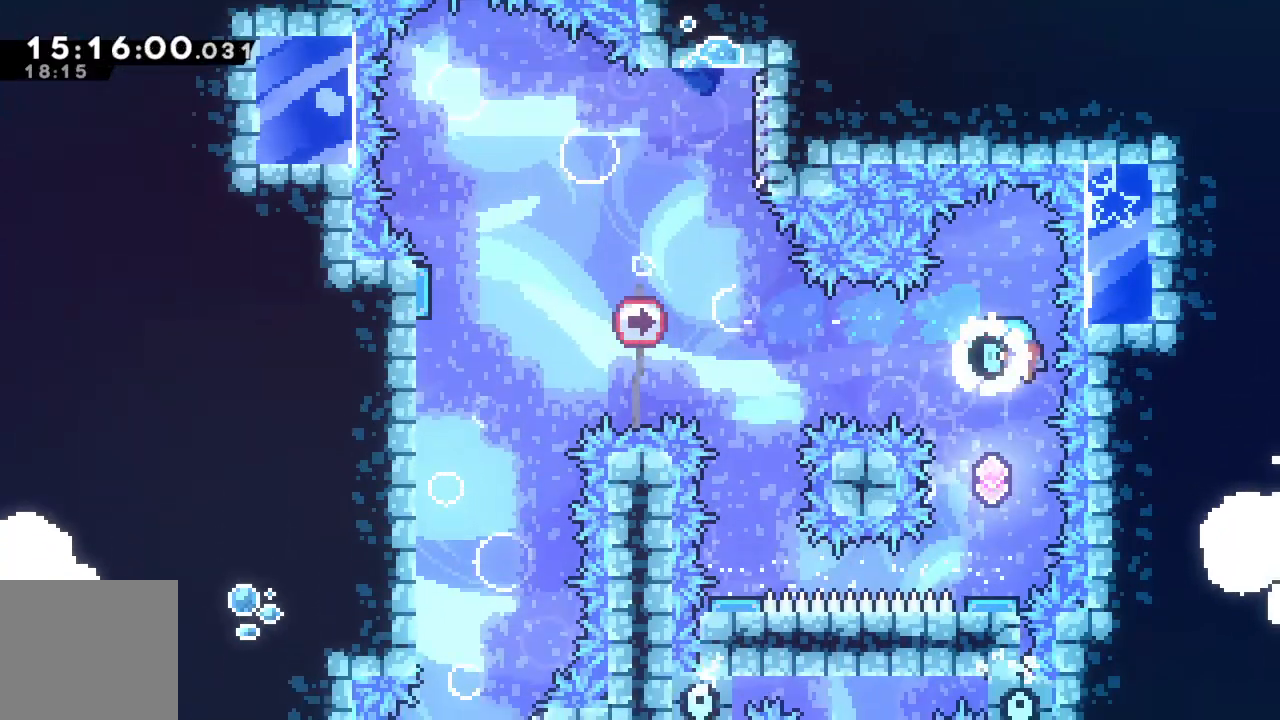
{"buttons": [], "left_stick": "center", "events": [[100, "left_stick", "center"]]}
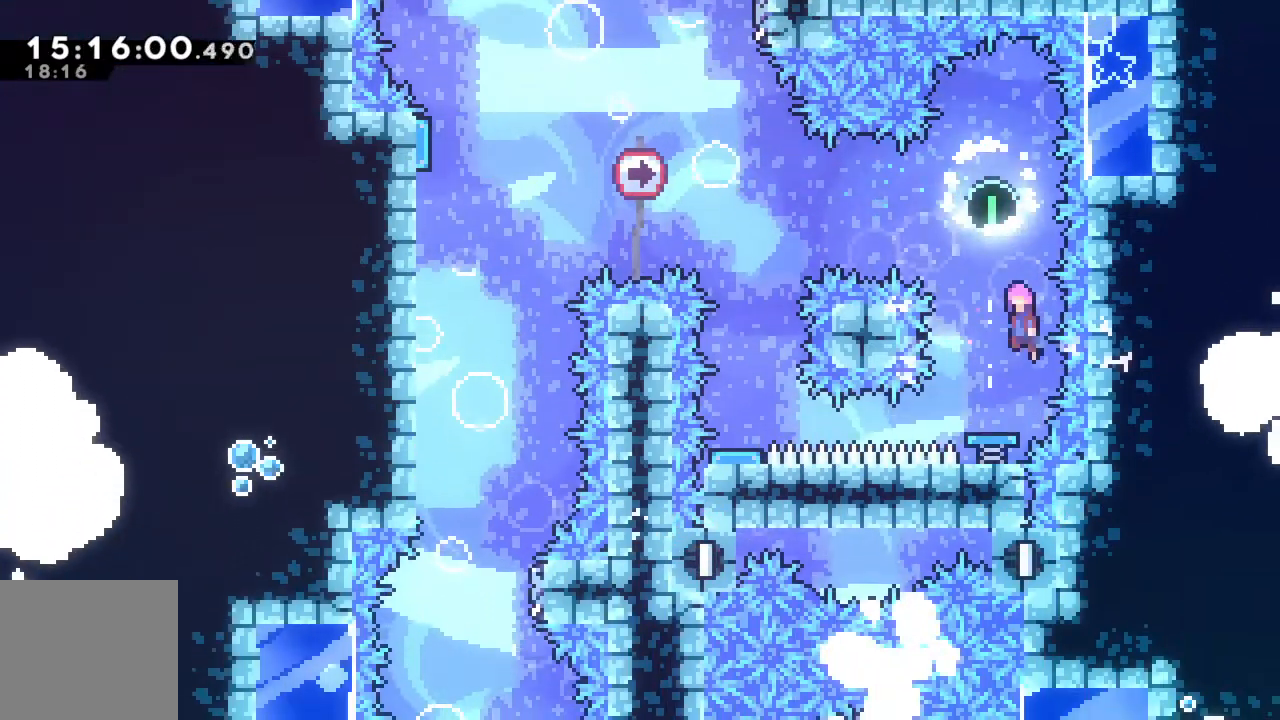
{"buttons": [], "left_stick": "center", "events": []}
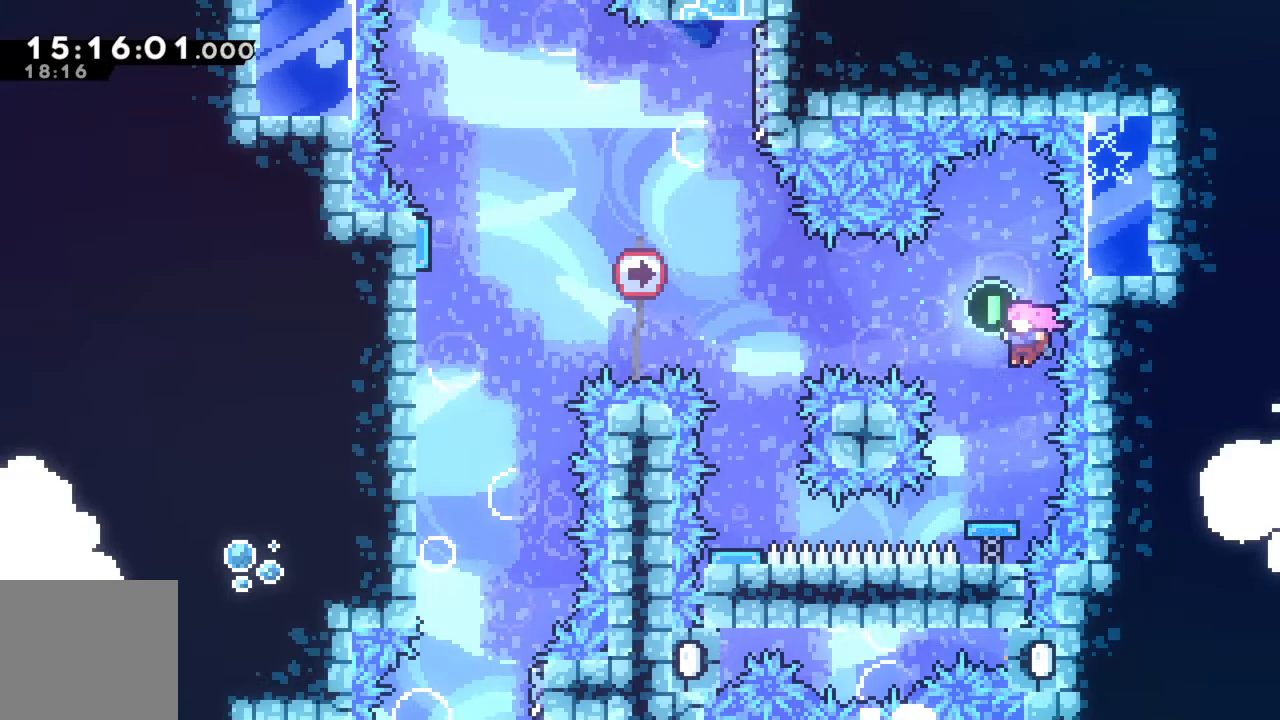
{"buttons": [], "left_stick": "center", "events": [[17, "left_stick", "left"], [100, "left_stick", "center"]]}
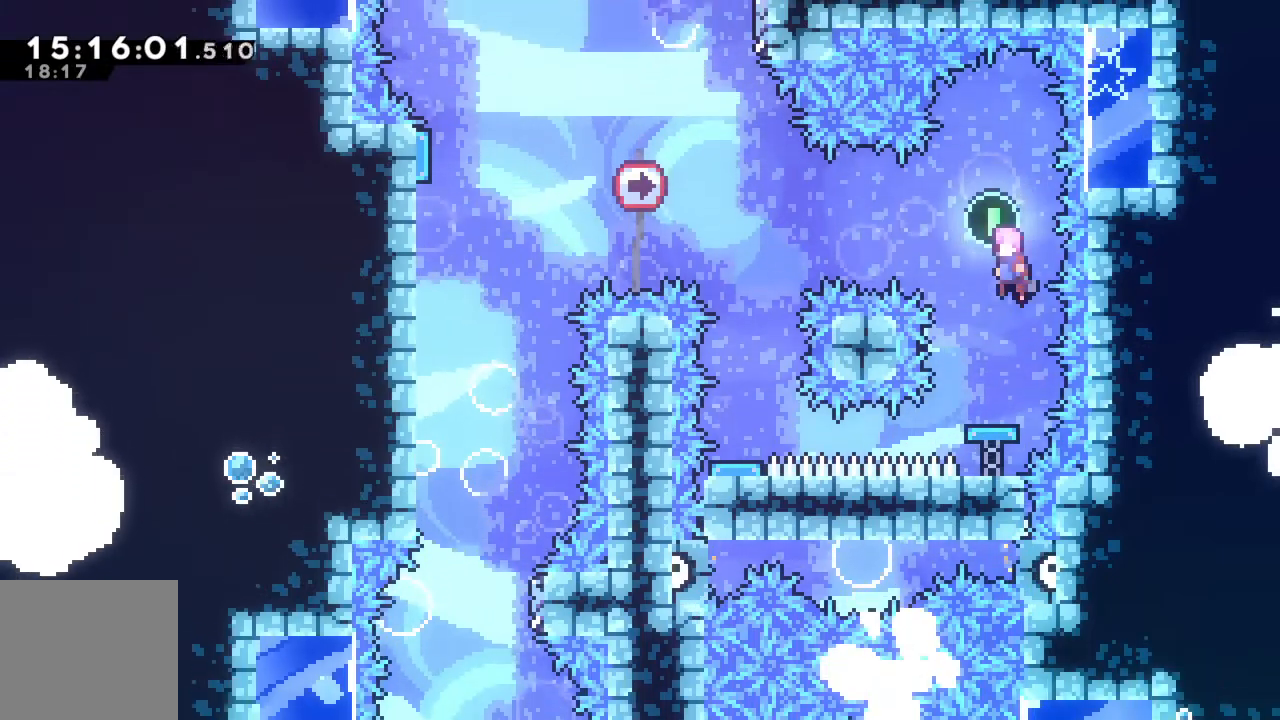
{"buttons": [], "left_stick": "left", "events": [[150, "X", "down"], [383, "X", "up"], [500, "left_stick", "left"]]}
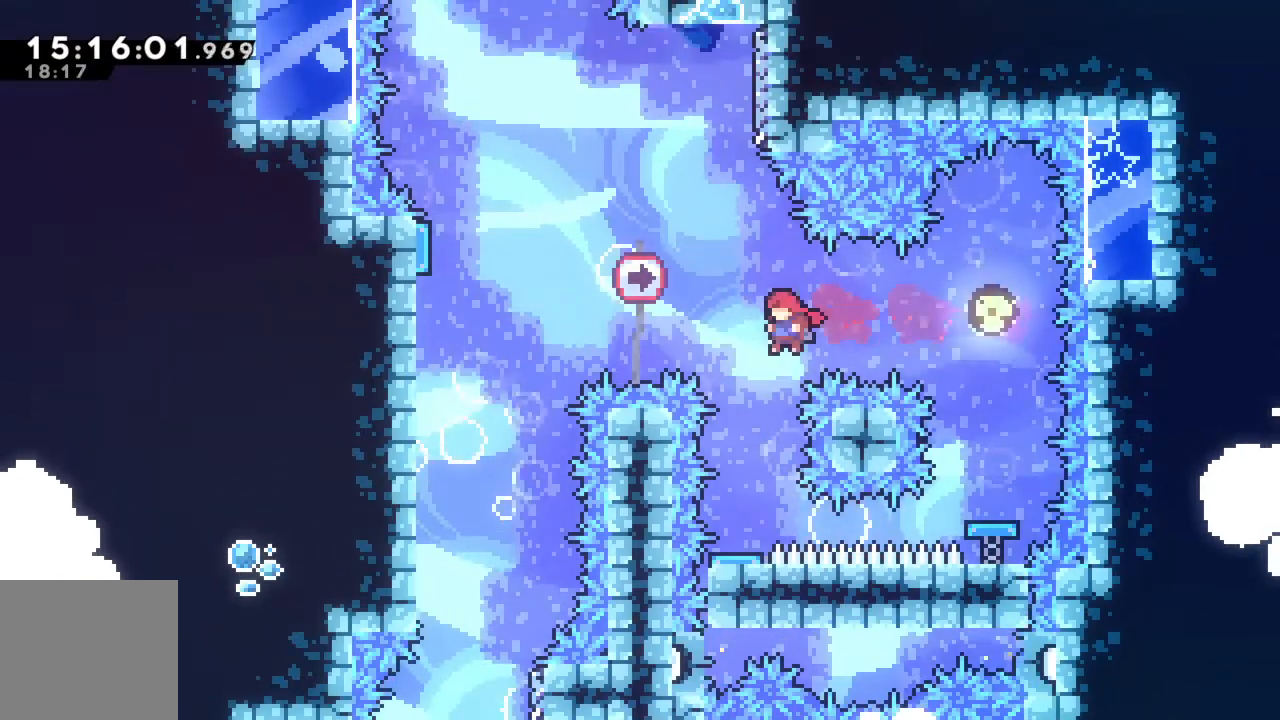
{"buttons": [], "left_stick": "center", "events": [[100, "left_stick", "center"]]}
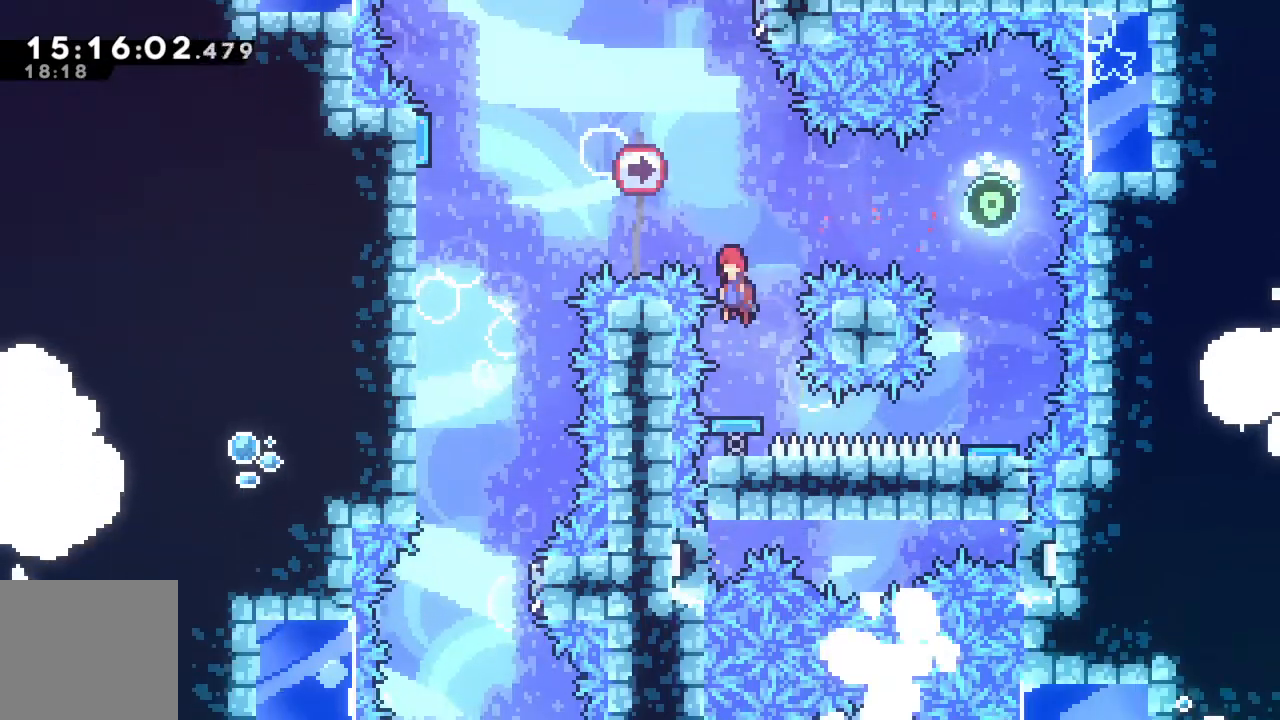
{"buttons": [], "left_stick": "center", "events": [[267, "X", "down"], [483, "X", "up"]]}
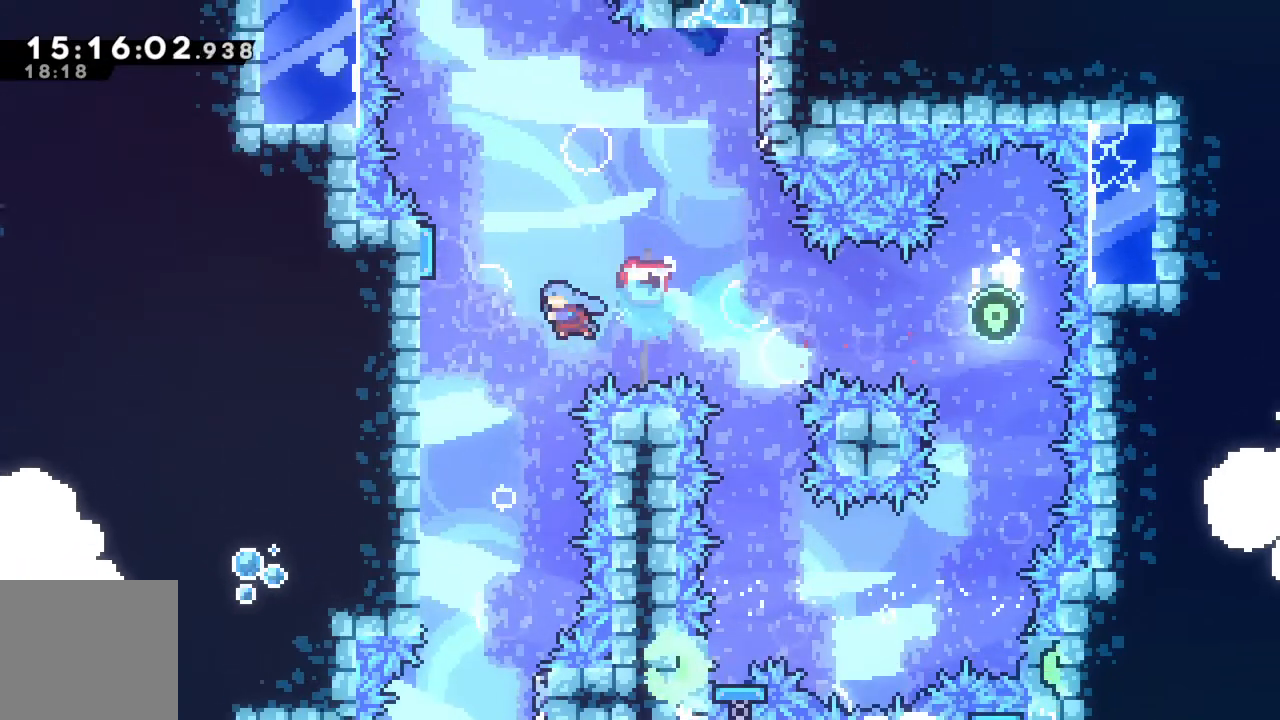
{"buttons": ["R2"], "left_stick": "left", "events": [[433, "left_stick", "left"], [450, "R2", "down"]]}
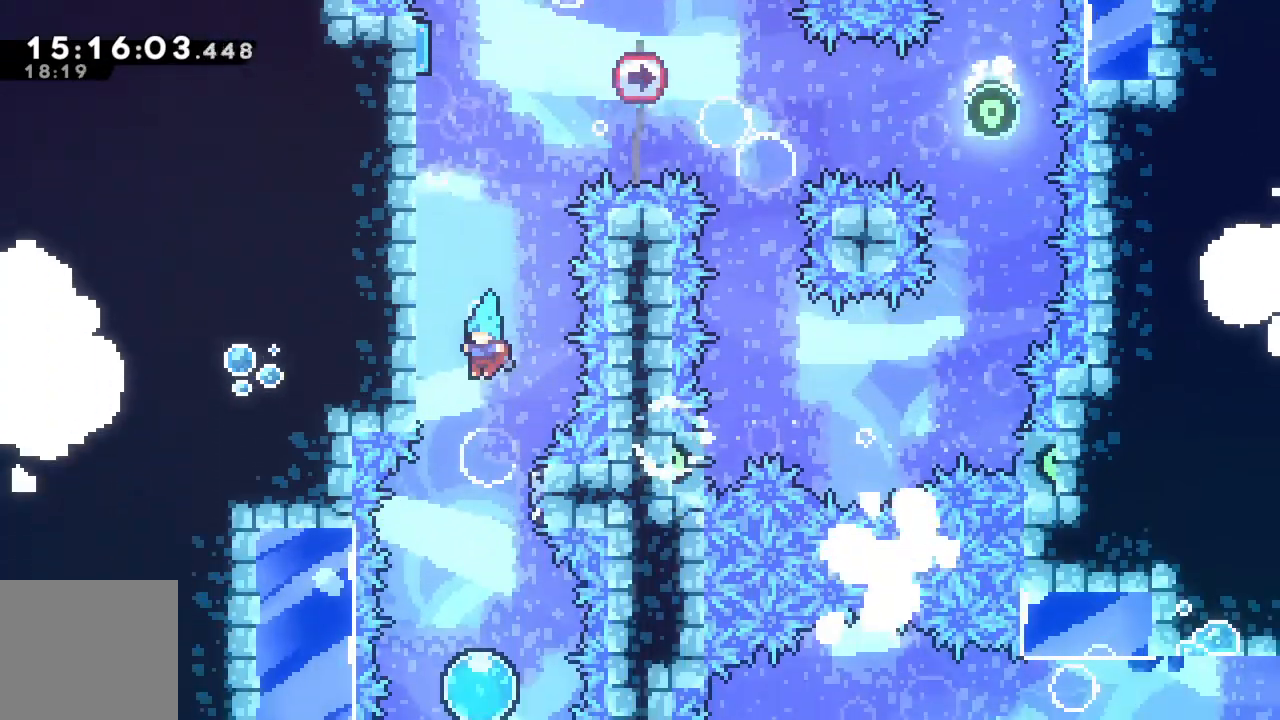
{"buttons": ["R2"], "left_stick": "center", "events": [[183, "left_stick", "center"]]}